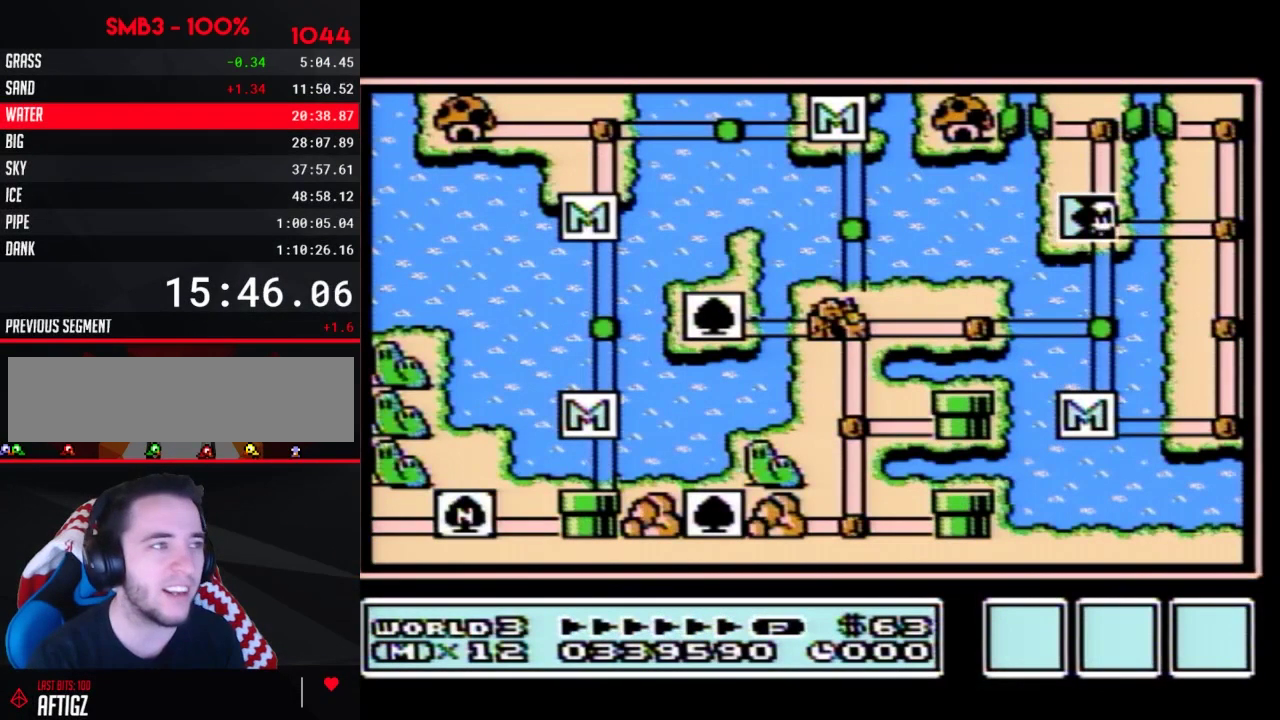
Gameplay with a controller (Nintendo layout); each line is a JSON object with the inputs held at the frame after it. "events" lists button and stick changes between this image and that frame as [ms after this image, input, new state], when the widget could be followed in between. Not read: L3 R3.
{"buttons": ["DPAD_RIGHT"], "events": [[67, "DPAD_RIGHT", "down"]]}
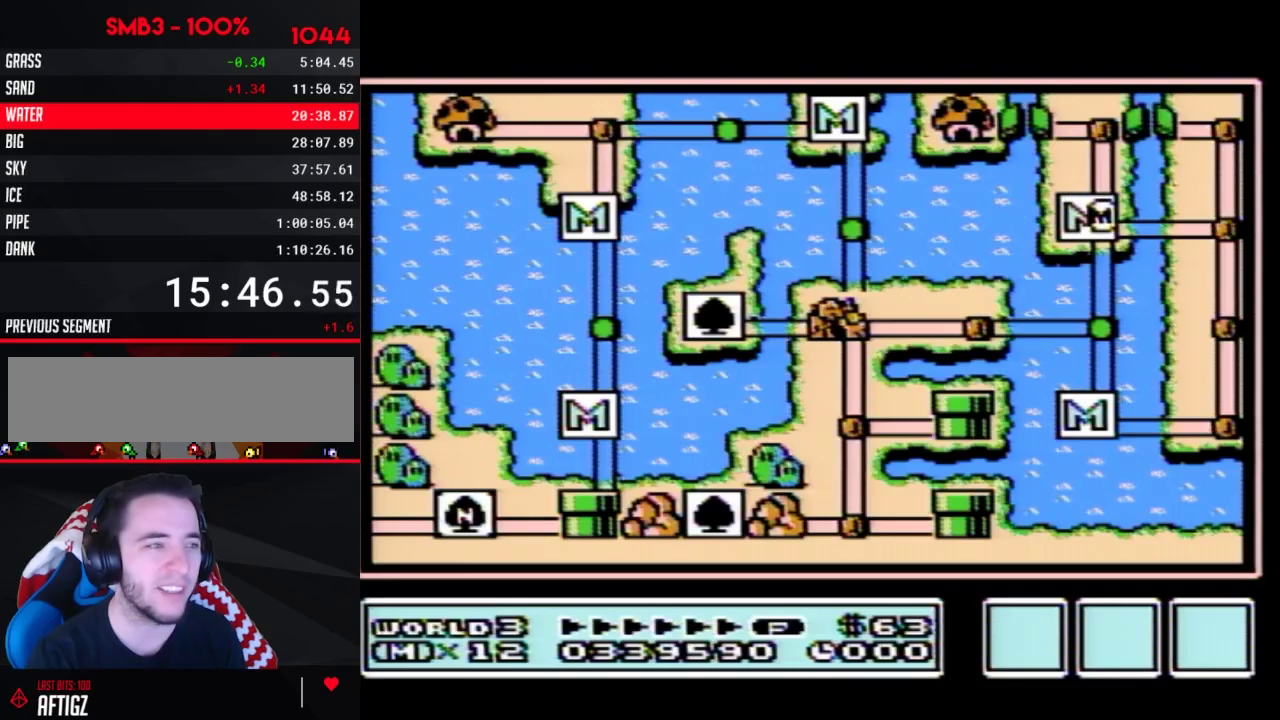
{"buttons": ["DPAD_UP"], "events": [[467, "DPAD_RIGHT", "up"], [467, "DPAD_UP", "down"]]}
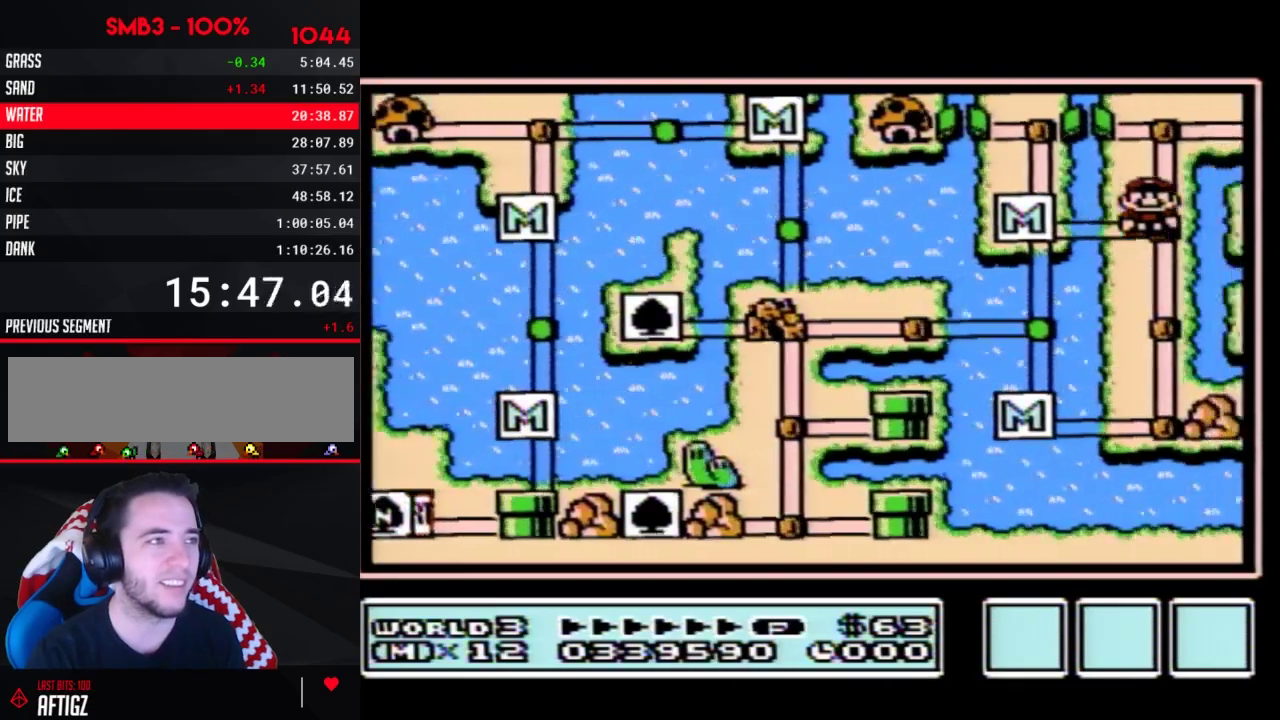
{"buttons": ["DPAD_UP"], "events": []}
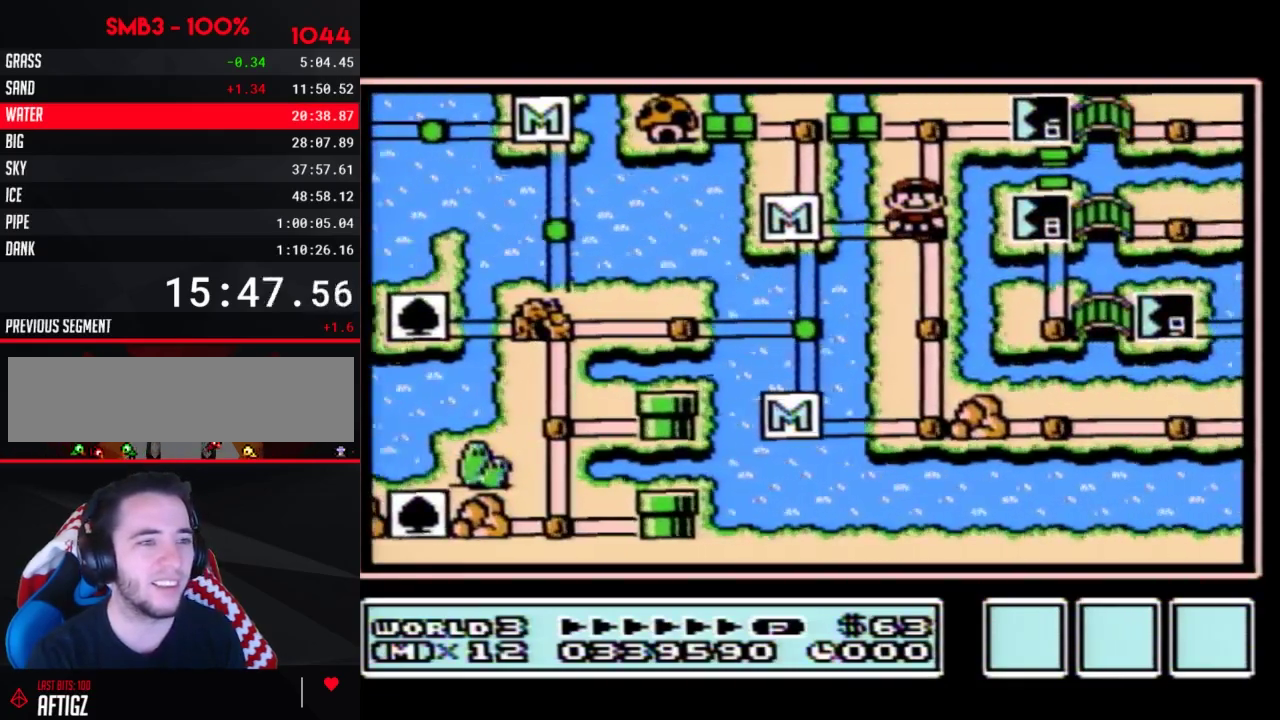
{"buttons": ["DPAD_UP"], "events": []}
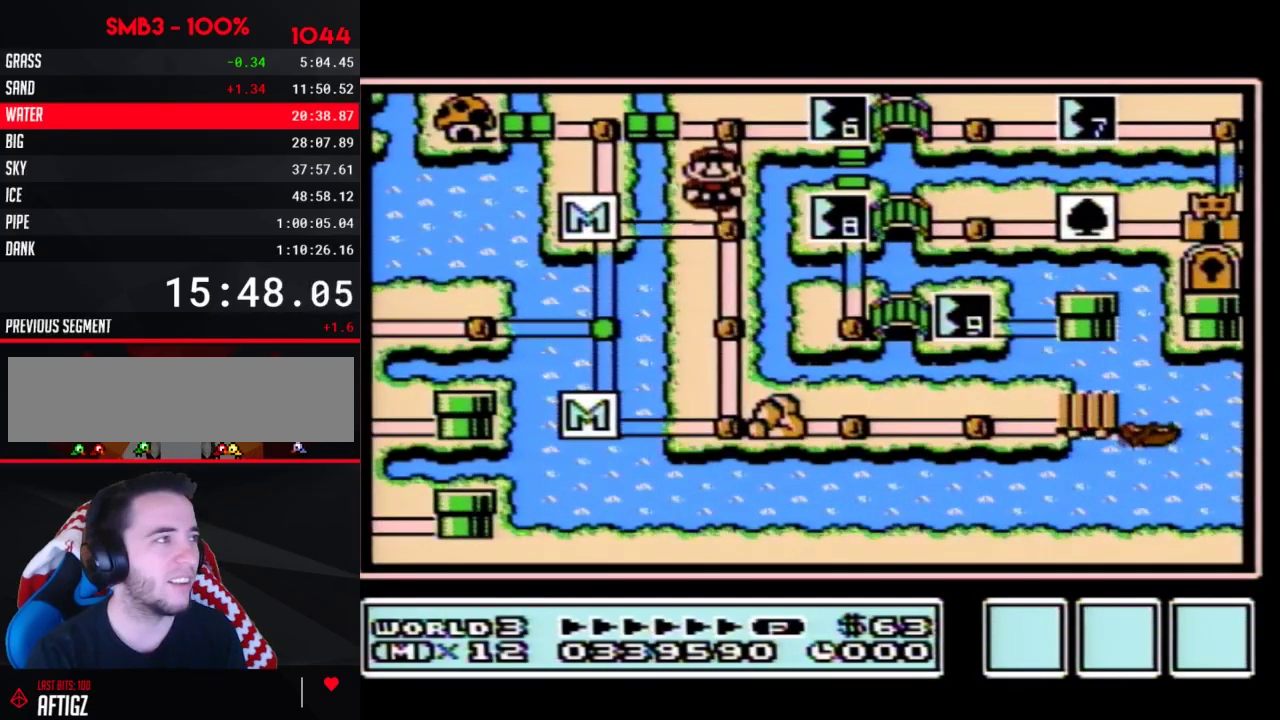
{"buttons": ["DPAD_RIGHT"], "events": [[217, "DPAD_RIGHT", "down"], [217, "DPAD_UP", "up"]]}
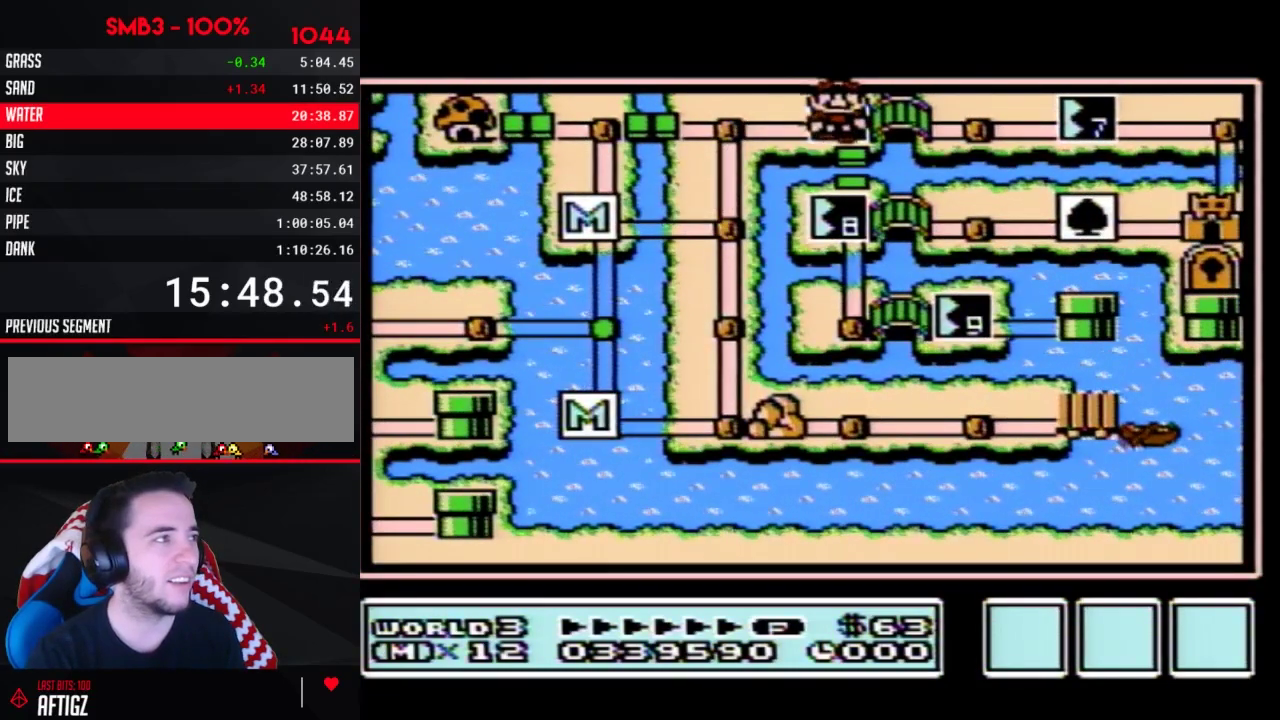
{"buttons": ["DPAD_RIGHT"], "events": []}
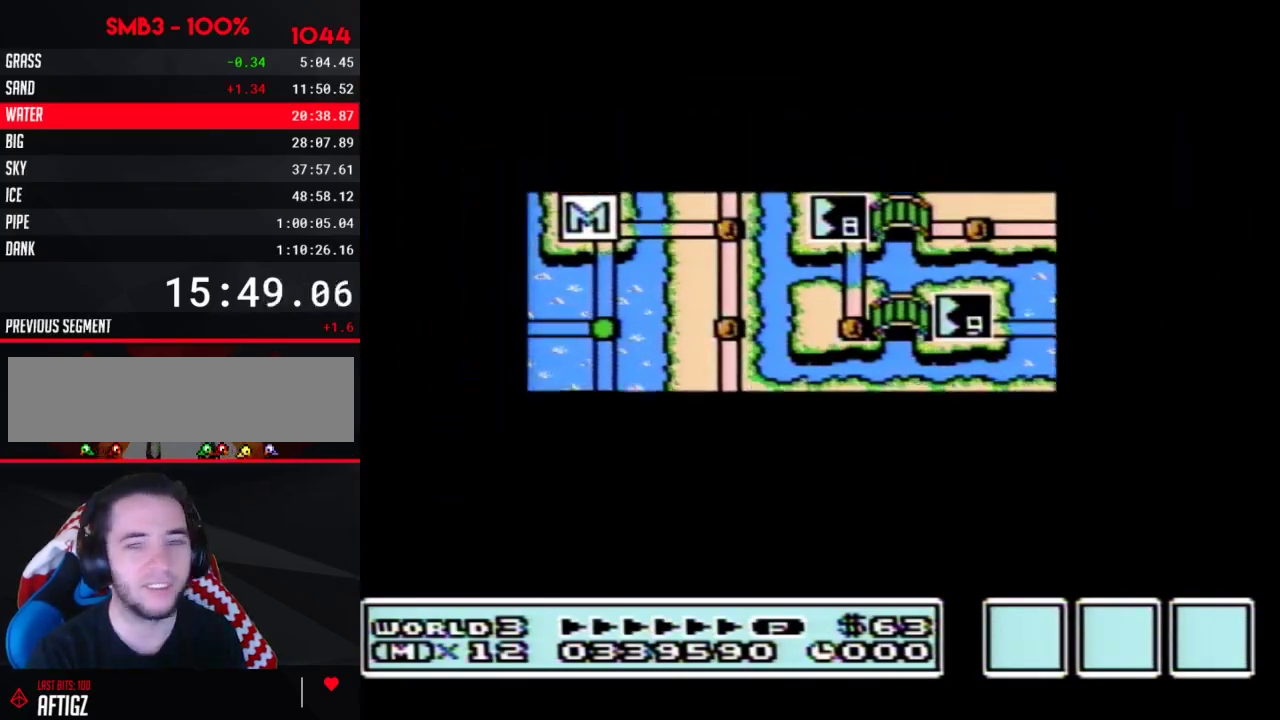
{"buttons": [], "events": [[500, "DPAD_RIGHT", "up"]]}
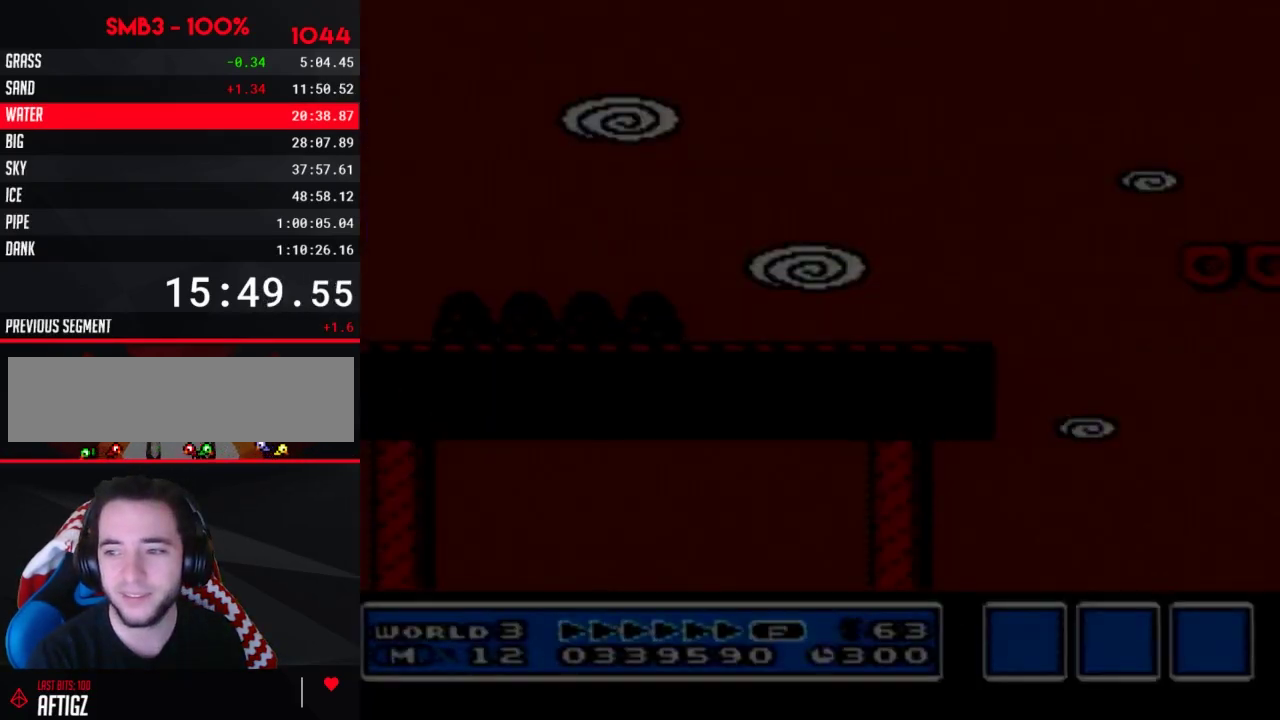
{"buttons": ["B", "DPAD_RIGHT"], "events": [[67, "B", "down"], [67, "DPAD_RIGHT", "down"]]}
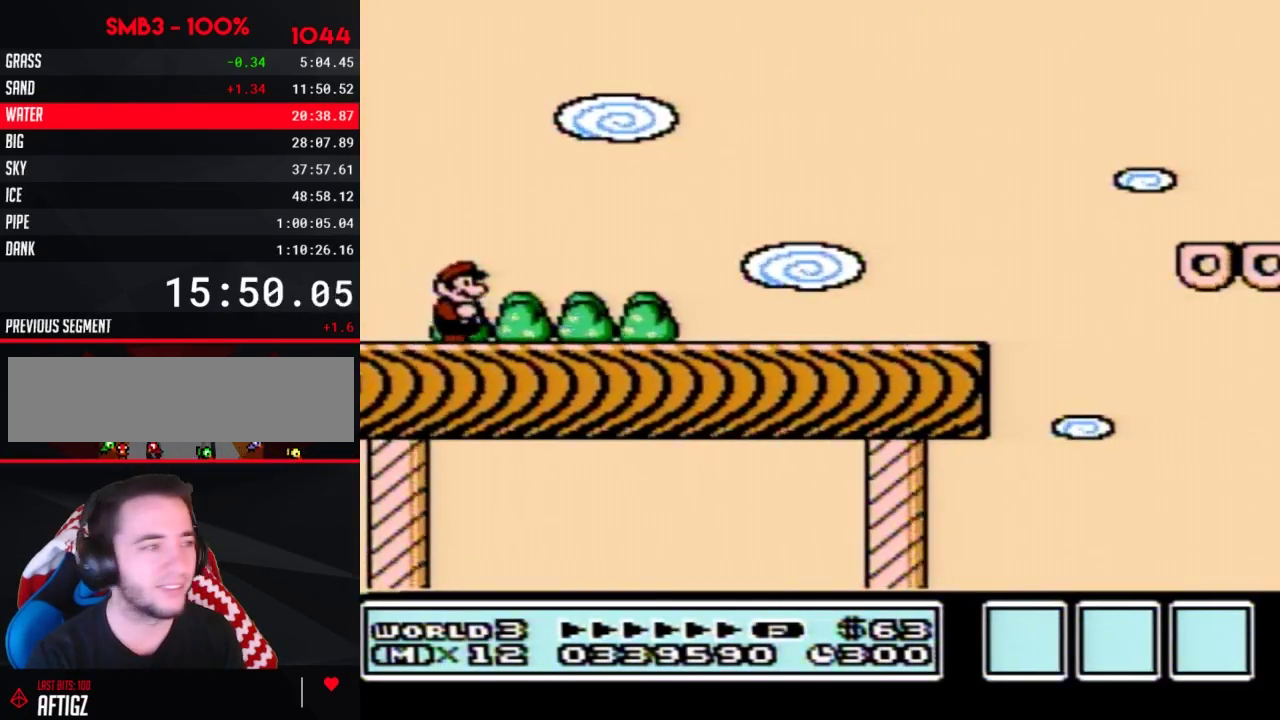
{"buttons": ["B", "DPAD_RIGHT"], "events": []}
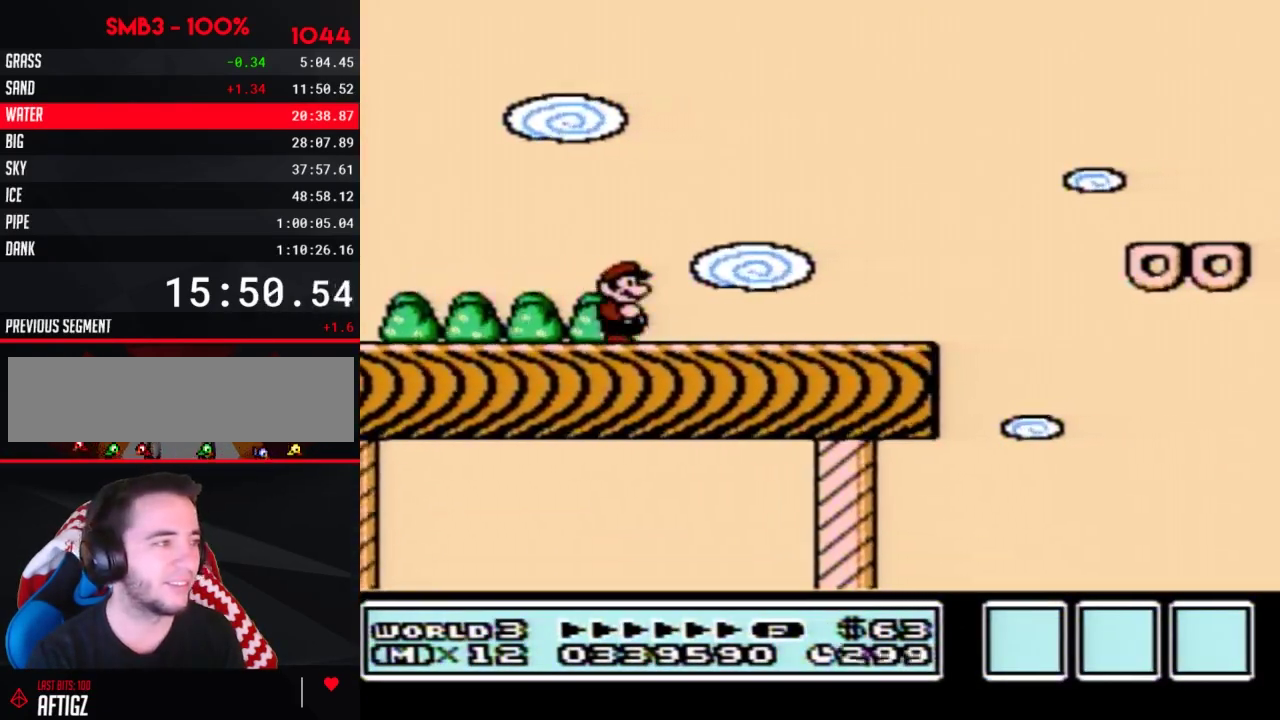
{"buttons": ["A", "B", "DPAD_RIGHT"], "events": [[467, "A", "down"]]}
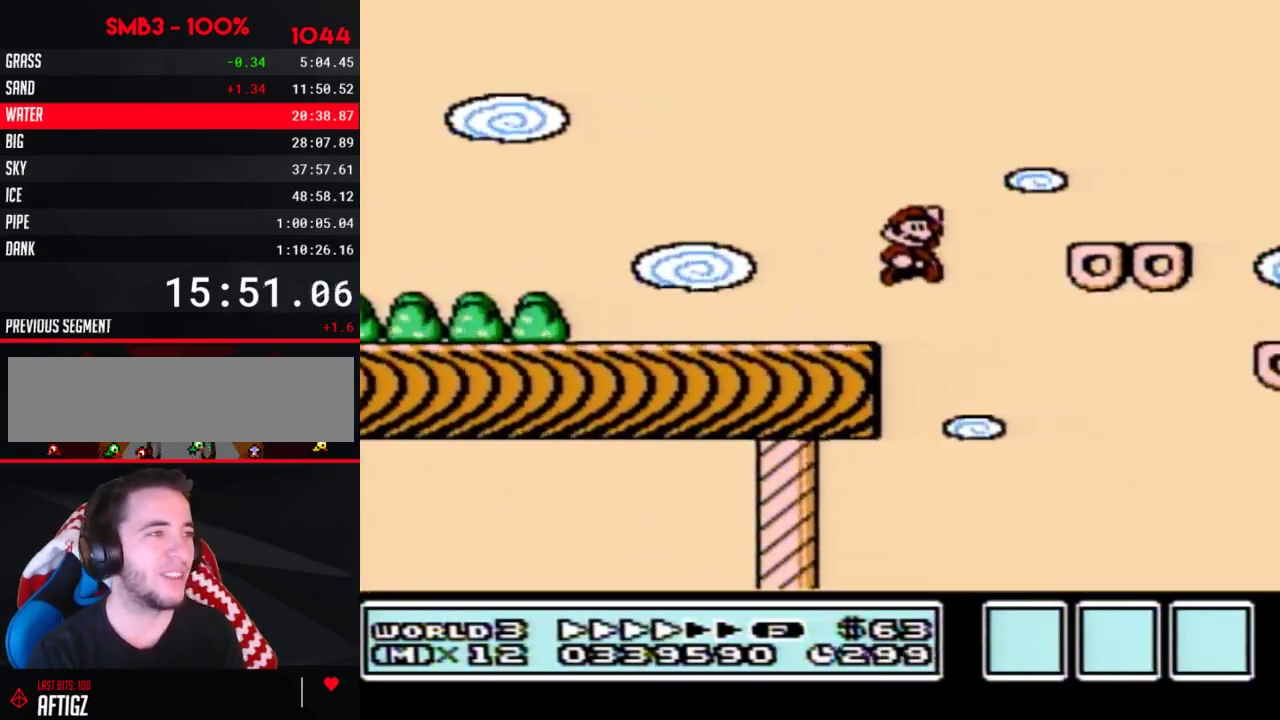
{"buttons": ["B", "DPAD_RIGHT"], "events": [[217, "A", "up"]]}
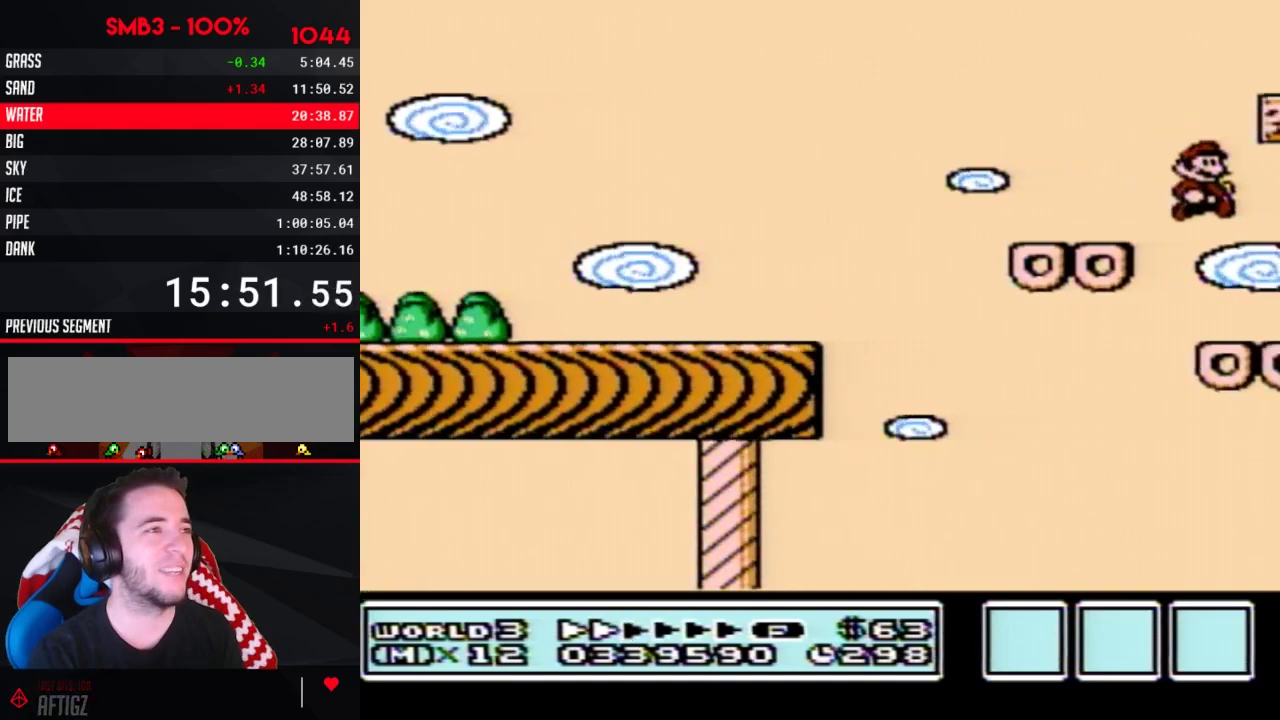
{"buttons": ["B", "DPAD_RIGHT"], "events": [[250, "A", "down"], [467, "A", "up"]]}
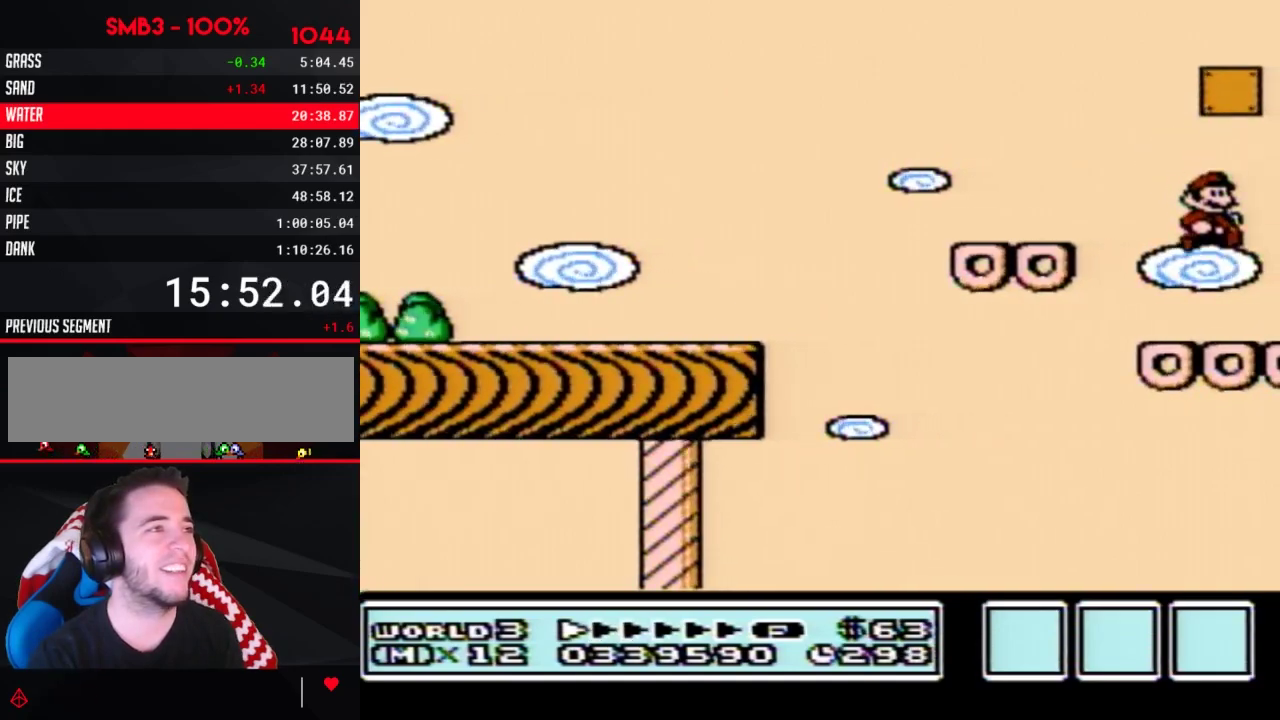
{"buttons": ["A", "B", "DPAD_LEFT"], "events": [[250, "A", "down"], [400, "DPAD_RIGHT", "up"], [433, "DPAD_LEFT", "down"]]}
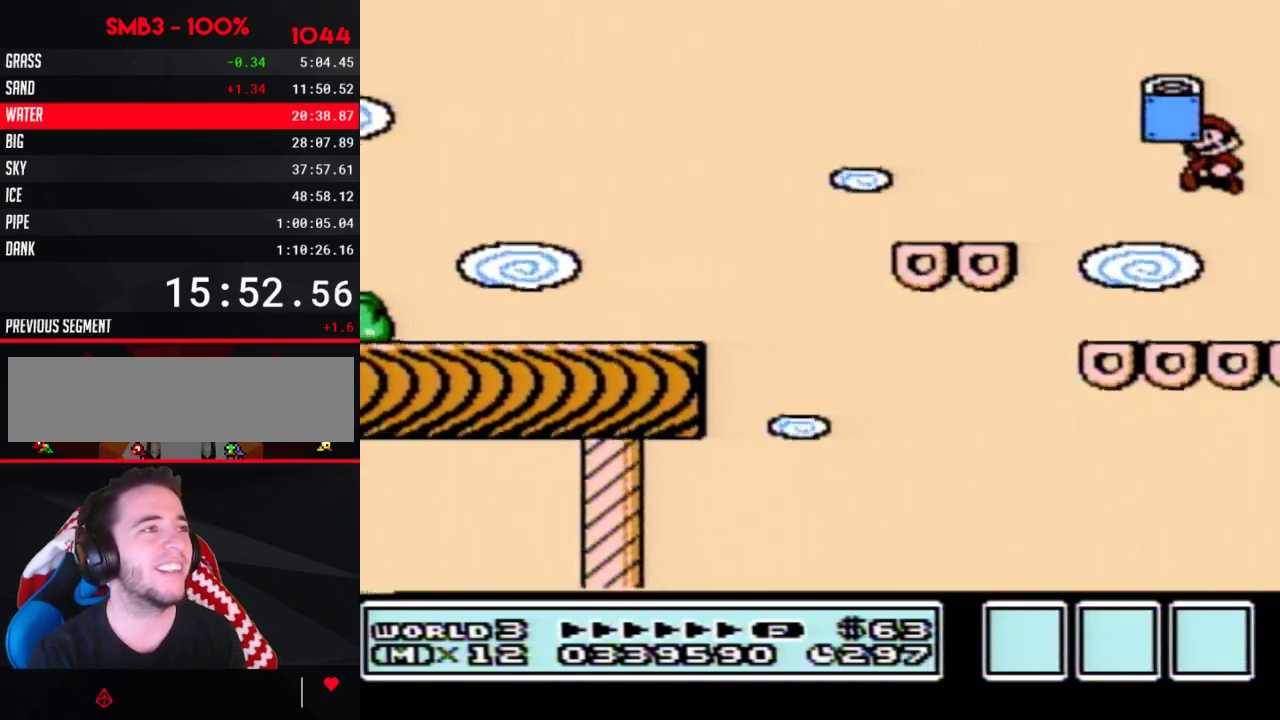
{"buttons": ["B", "DPAD_RIGHT"], "events": [[317, "DPAD_LEFT", "up"], [367, "A", "up"], [400, "DPAD_RIGHT", "down"]]}
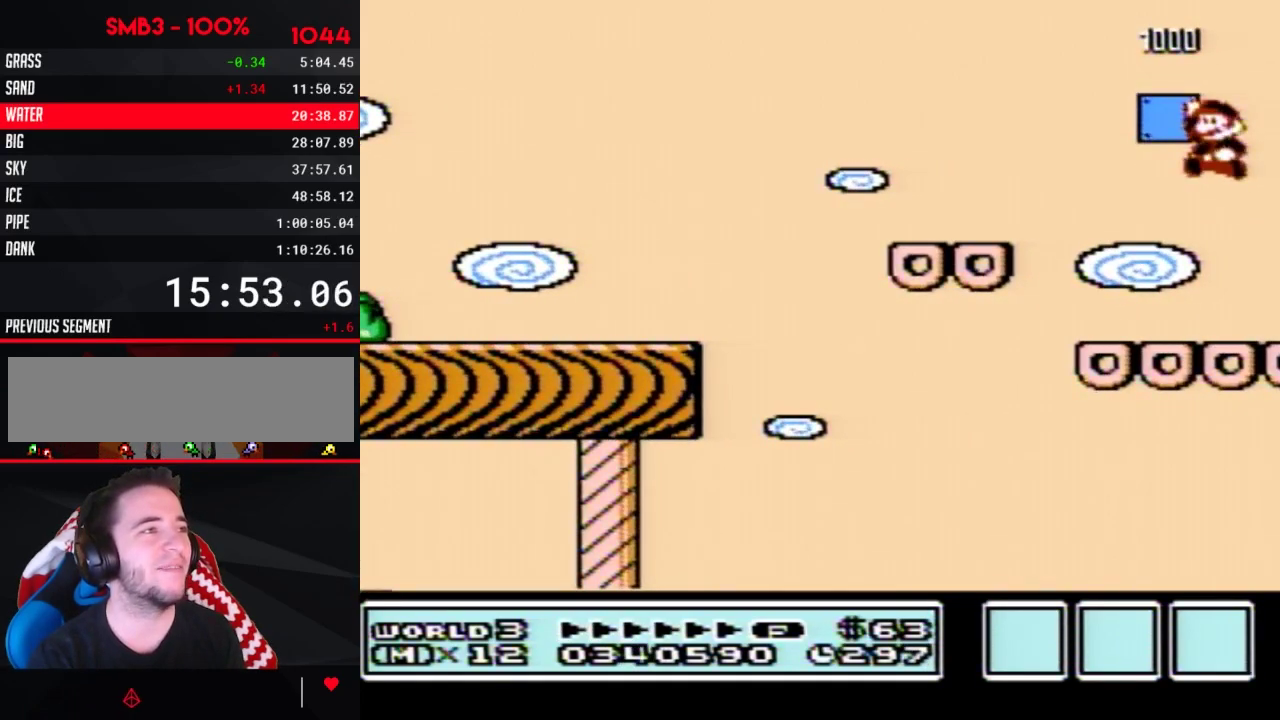
{"buttons": ["B", "DPAD_RIGHT"], "events": []}
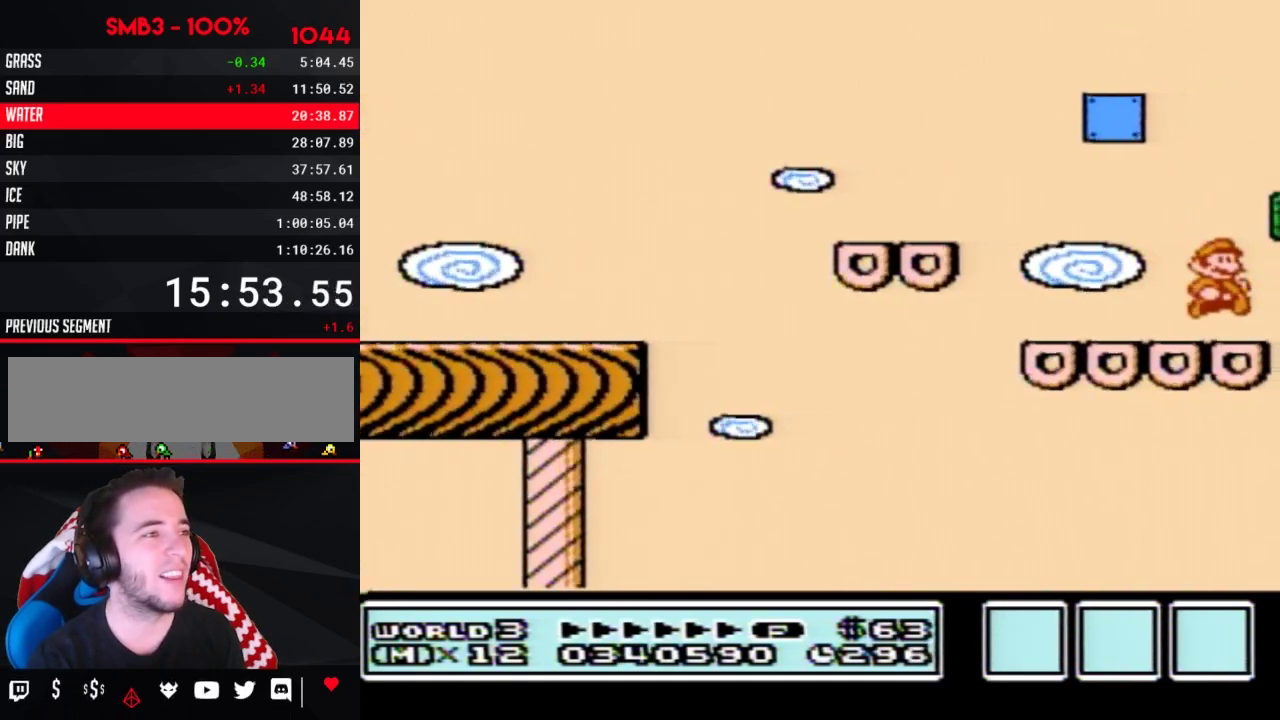
{"buttons": ["A", "B", "DPAD_RIGHT"], "events": [[217, "A", "down"], [250, "DPAD_LEFT", "down"], [250, "DPAD_RIGHT", "up"], [400, "DPAD_LEFT", "up"], [400, "DPAD_RIGHT", "down"]]}
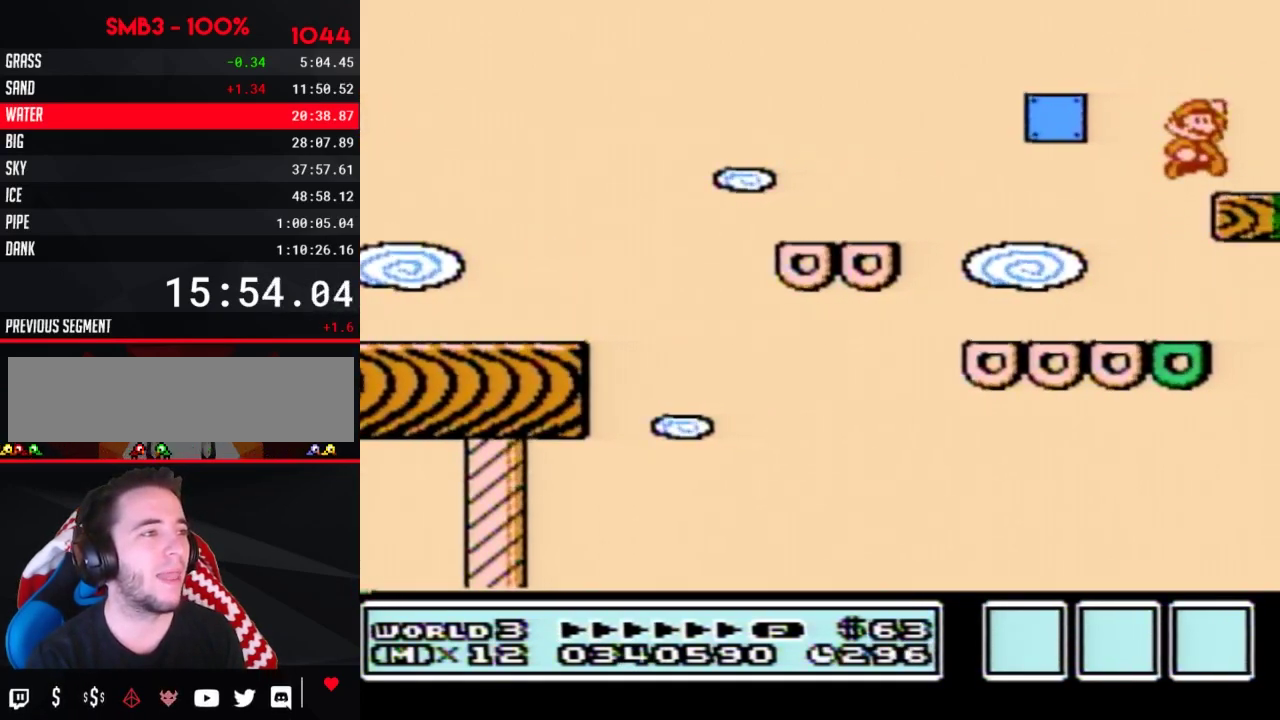
{"buttons": [], "events": [[100, "A", "up"], [167, "B", "up"], [217, "DPAD_RIGHT", "up"], [283, "DPAD_LEFT", "down"], [467, "DPAD_LEFT", "up"]]}
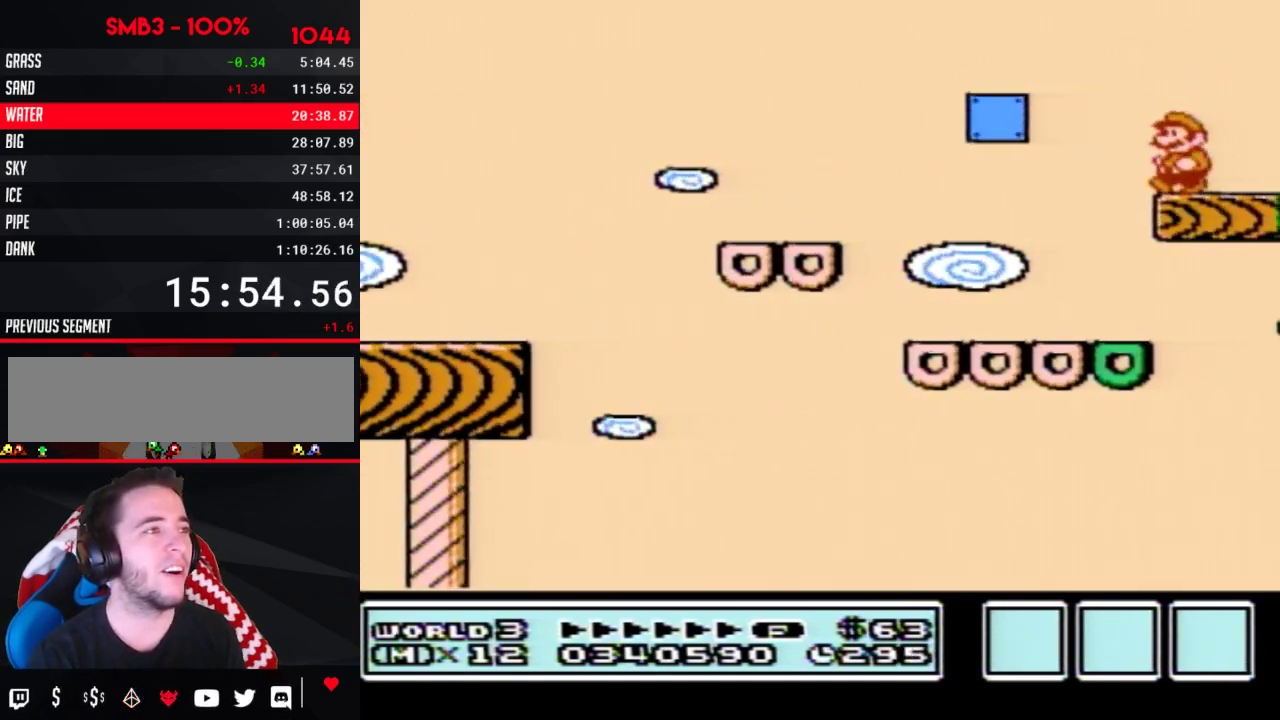
{"buttons": [], "events": [[100, "DPAD_DOWN", "down"], [183, "DPAD_DOWN", "up"], [250, "DPAD_DOWN", "down"], [317, "DPAD_DOWN", "up"], [400, "DPAD_DOWN", "down"], [467, "DPAD_DOWN", "up"]]}
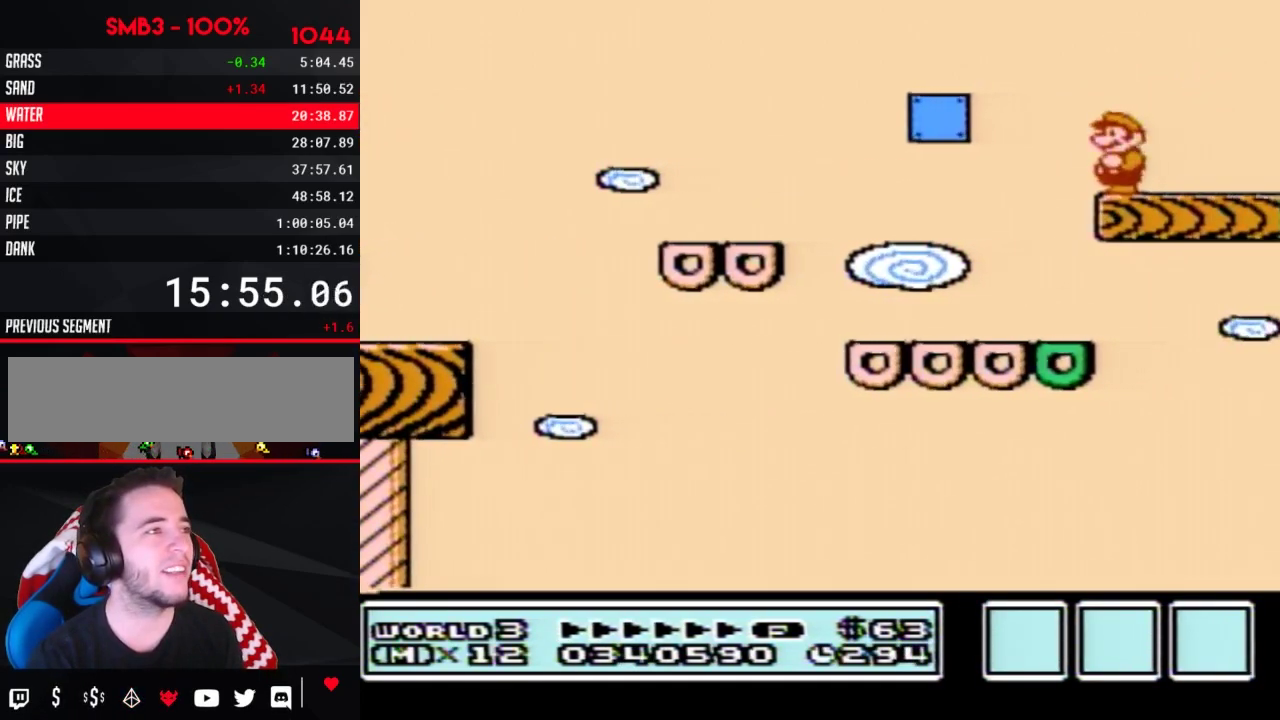
{"buttons": [], "events": [[33, "DPAD_DOWN", "down"], [100, "DPAD_DOWN", "up"], [350, "DPAD_LEFT", "down"], [433, "DPAD_LEFT", "up"]]}
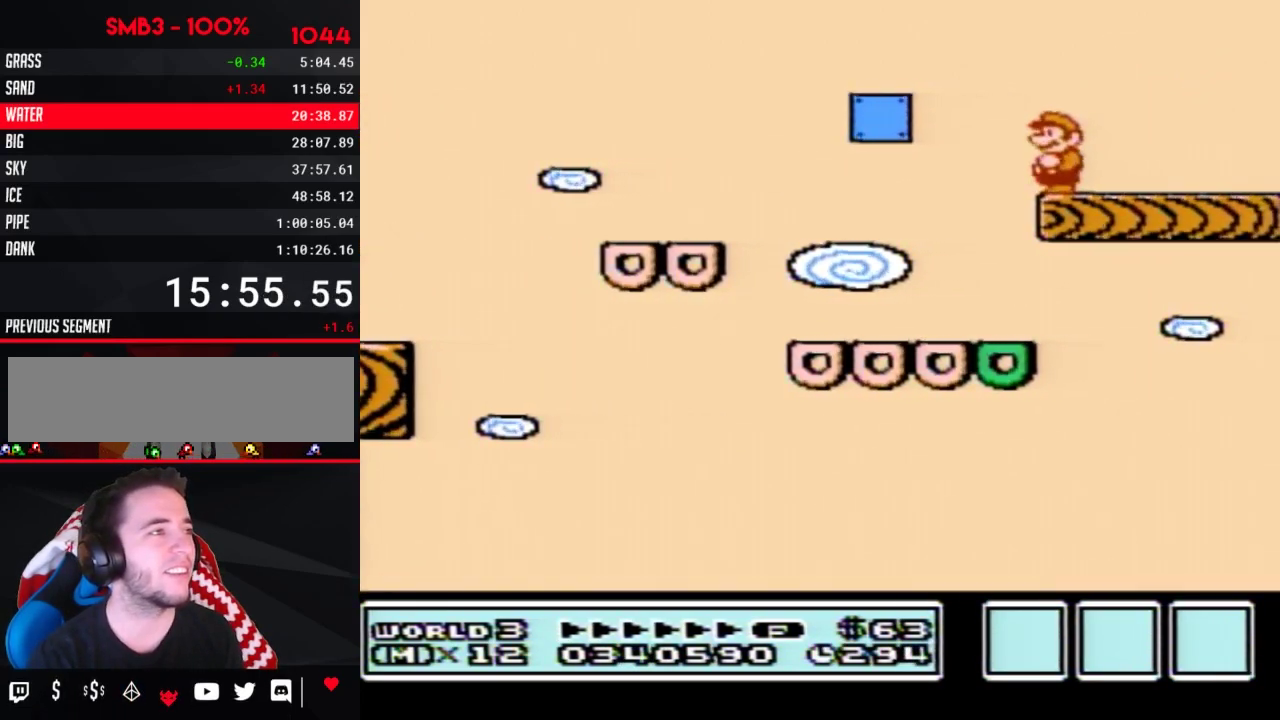
{"buttons": [], "events": [[33, "DPAD_DOWN", "down"], [133, "DPAD_DOWN", "up"], [217, "DPAD_DOWN", "down"], [283, "DPAD_DOWN", "up"], [400, "DPAD_DOWN", "down"], [467, "DPAD_DOWN", "up"]]}
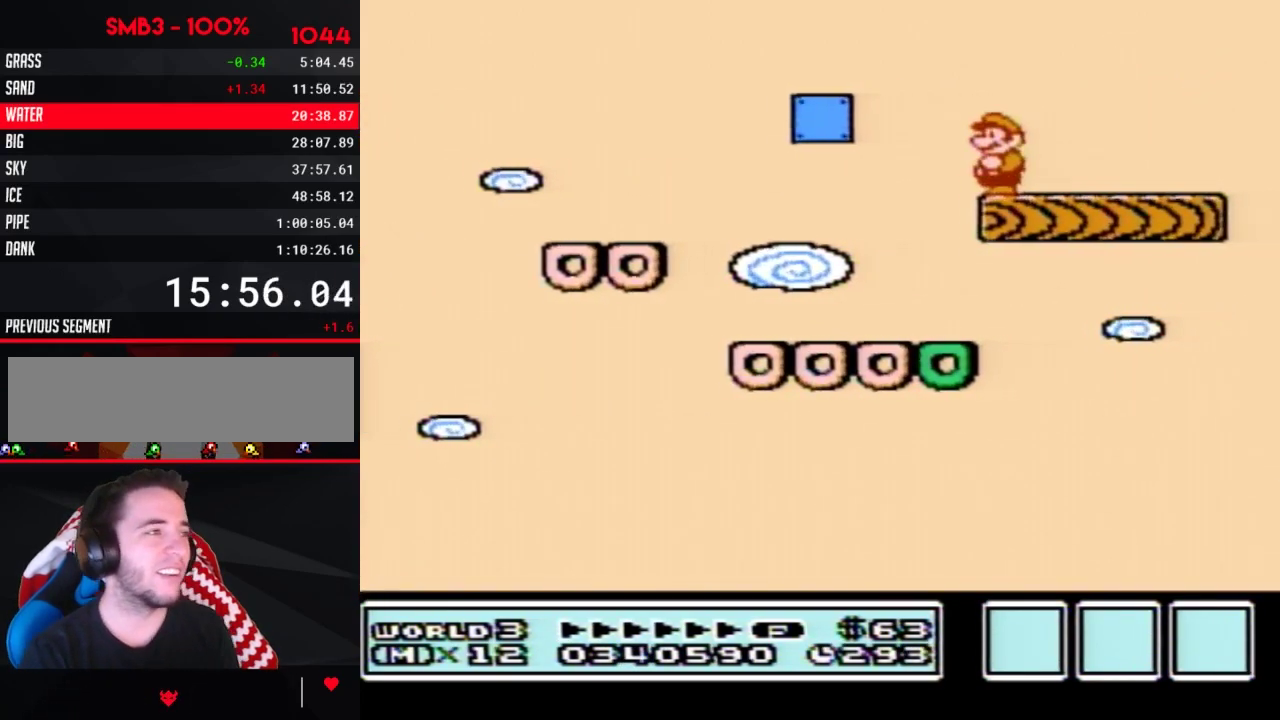
{"buttons": [], "events": []}
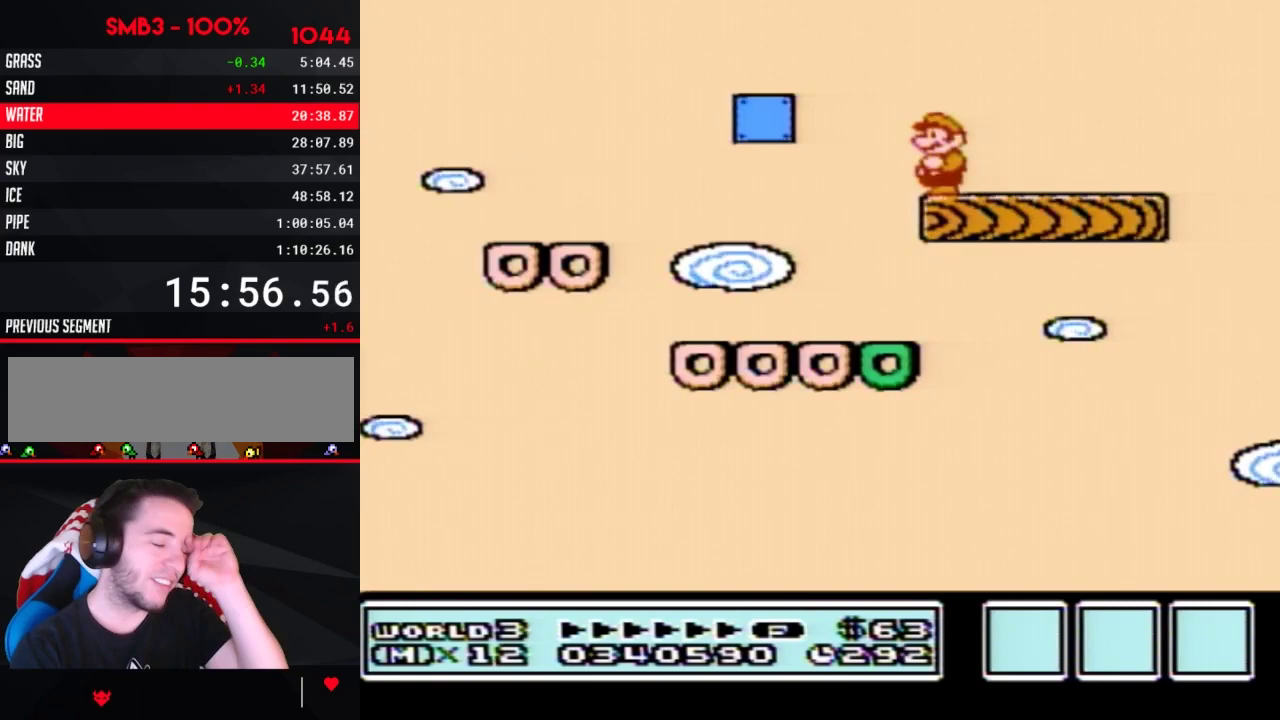
{"buttons": [], "events": []}
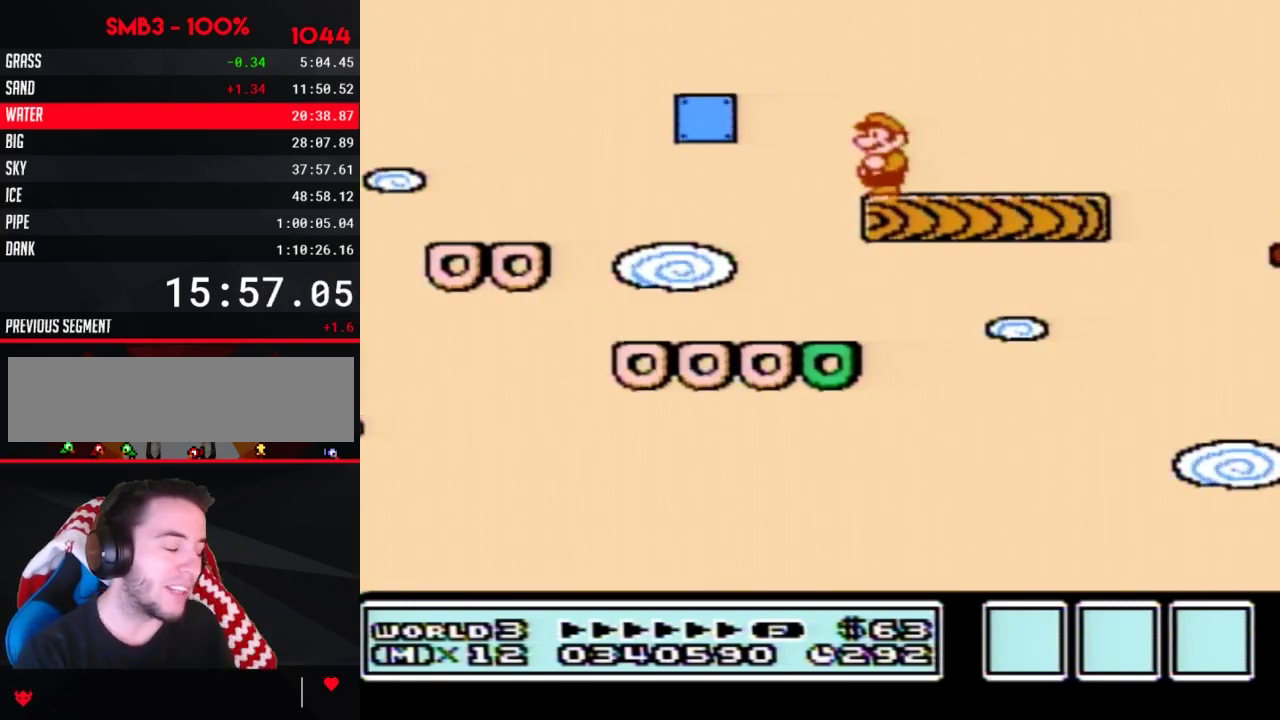
{"buttons": ["B", "DPAD_DOWN"], "events": [[167, "B", "down"], [500, "DPAD_DOWN", "down"]]}
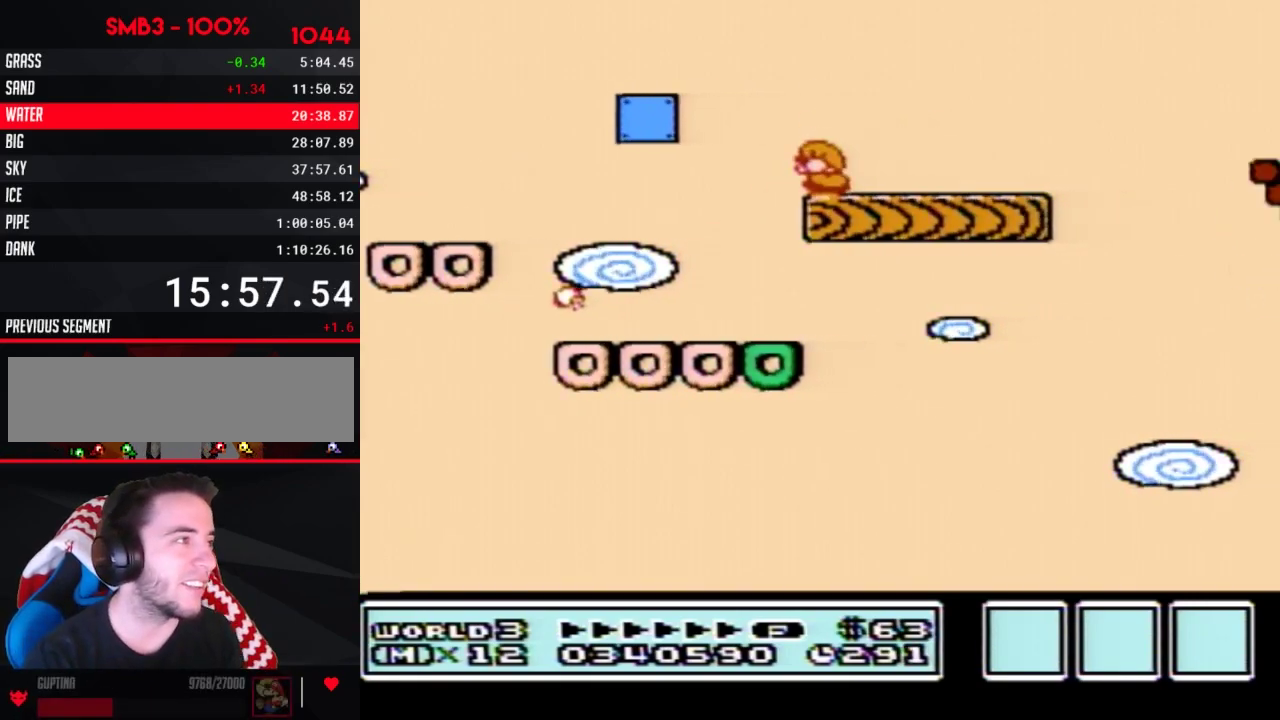
{"buttons": ["B", "DPAD_RIGHT"], "events": [[67, "DPAD_DOWN", "up"], [133, "DPAD_DOWN", "down"], [250, "DPAD_DOWN", "up"], [350, "DPAD_RIGHT", "down"]]}
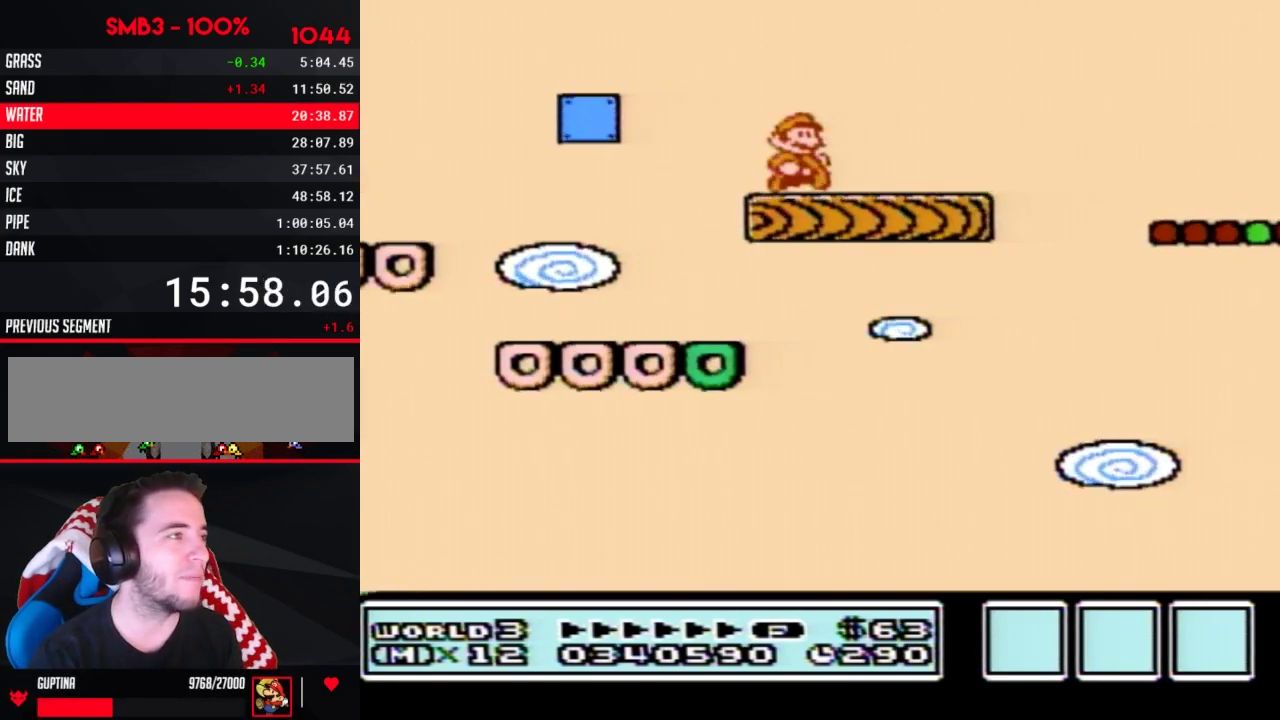
{"buttons": ["B"], "events": [[217, "DPAD_RIGHT", "up"], [283, "DPAD_LEFT", "down"], [467, "DPAD_LEFT", "up"]]}
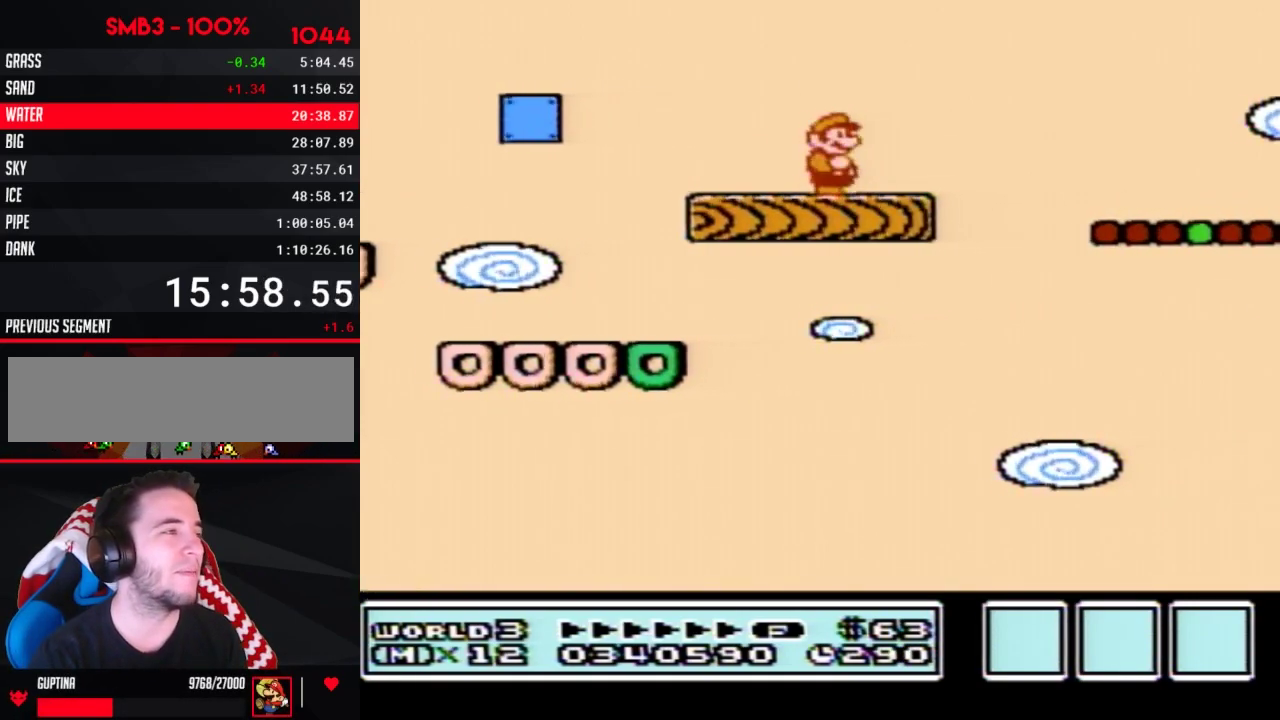
{"buttons": ["B"], "events": [[33, "DPAD_RIGHT", "down"], [183, "DPAD_RIGHT", "up"]]}
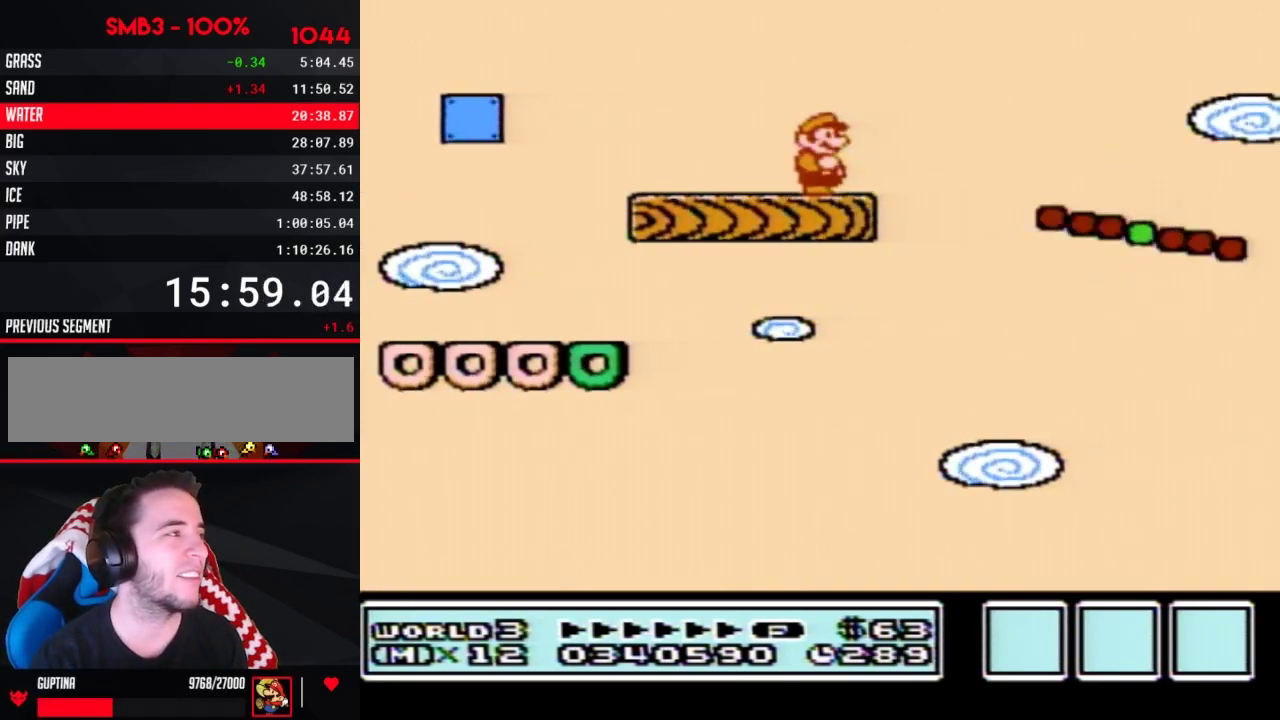
{"buttons": ["A", "B", "DPAD_RIGHT"], "events": [[250, "DPAD_RIGHT", "down"], [433, "A", "down"]]}